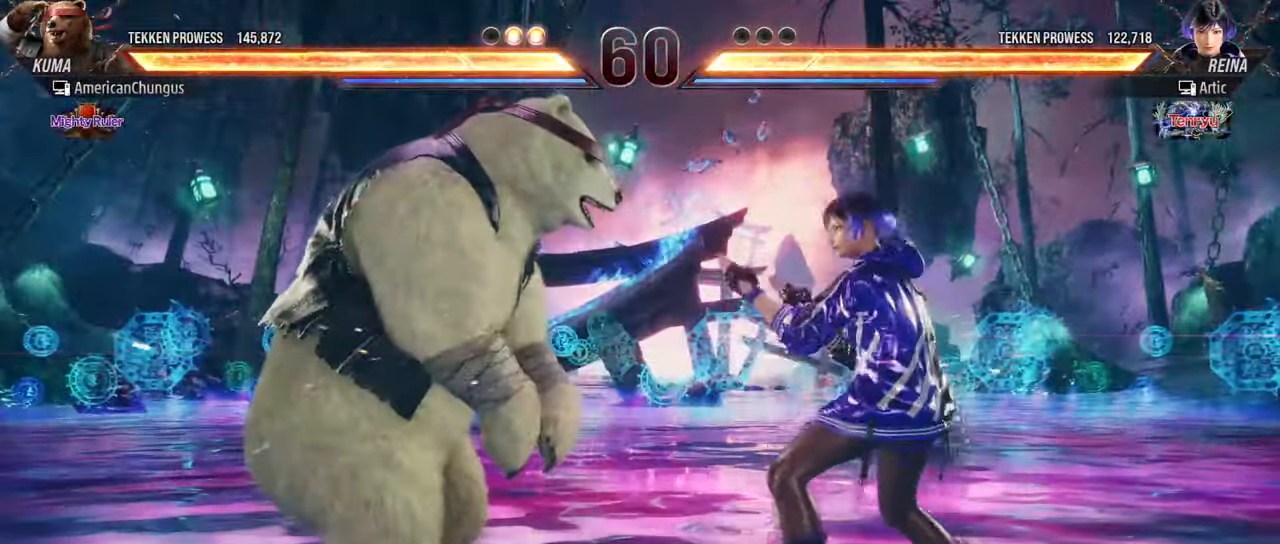
Gameplay with a controller (arcade stick); each line is a JSON object with the inputs held at the frame after it. "events" lists button and stick changes between this image and that frame as [ms after this image, input, new state], when the widget could be followed in between. Not read: L3 R3.
{"buttons": [], "left_stick": "left", "events": [[233, "left_stick", "left"], [333, "left_stick", "center"], [417, "left_stick", "left"]]}
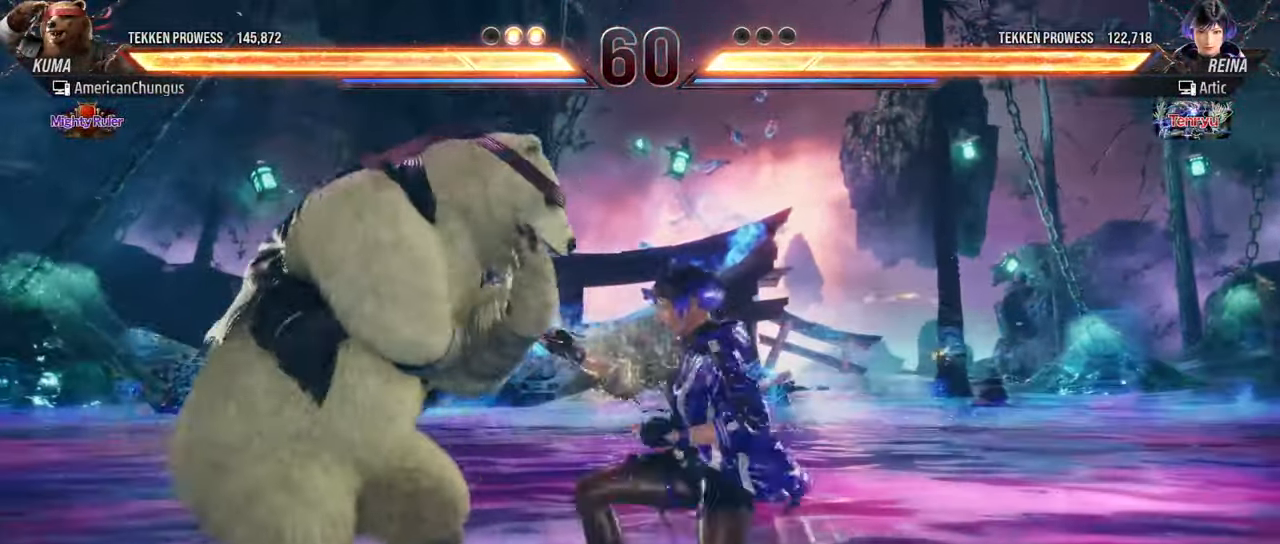
{"buttons": [], "left_stick": "left", "events": [[83, "left_stick", "center"], [167, "left_stick", "left"], [284, "left_stick", "center"], [334, "left_stick", "left"]]}
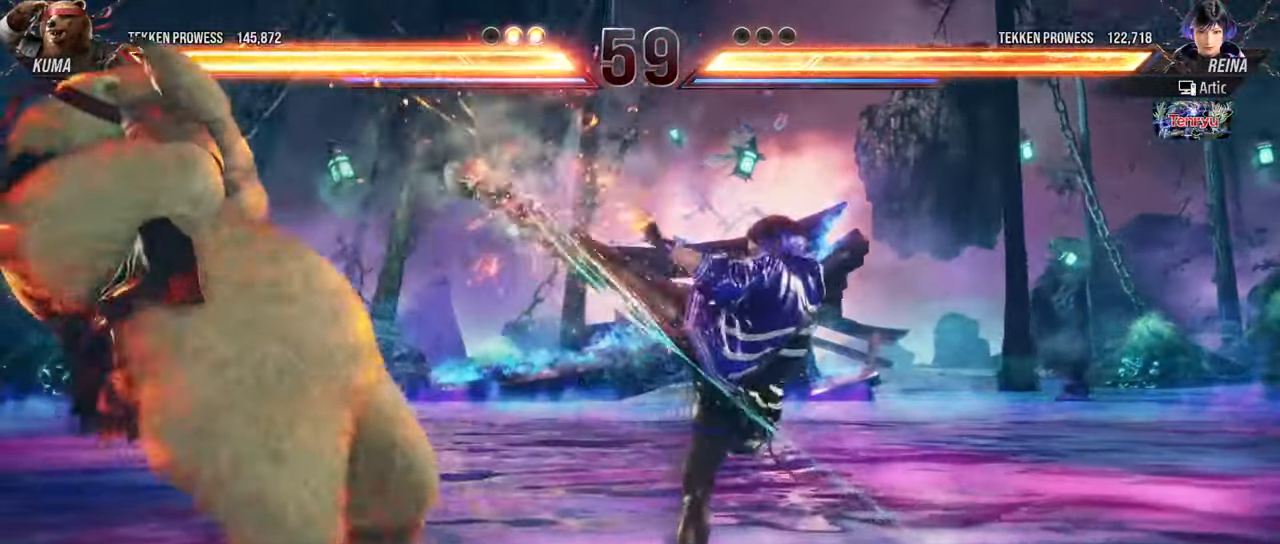
{"buttons": [], "left_stick": "left", "events": [[100, "left_stick", "center"], [233, "left_stick", "left"], [317, "left_stick", "center"], [383, "left_stick", "left"]]}
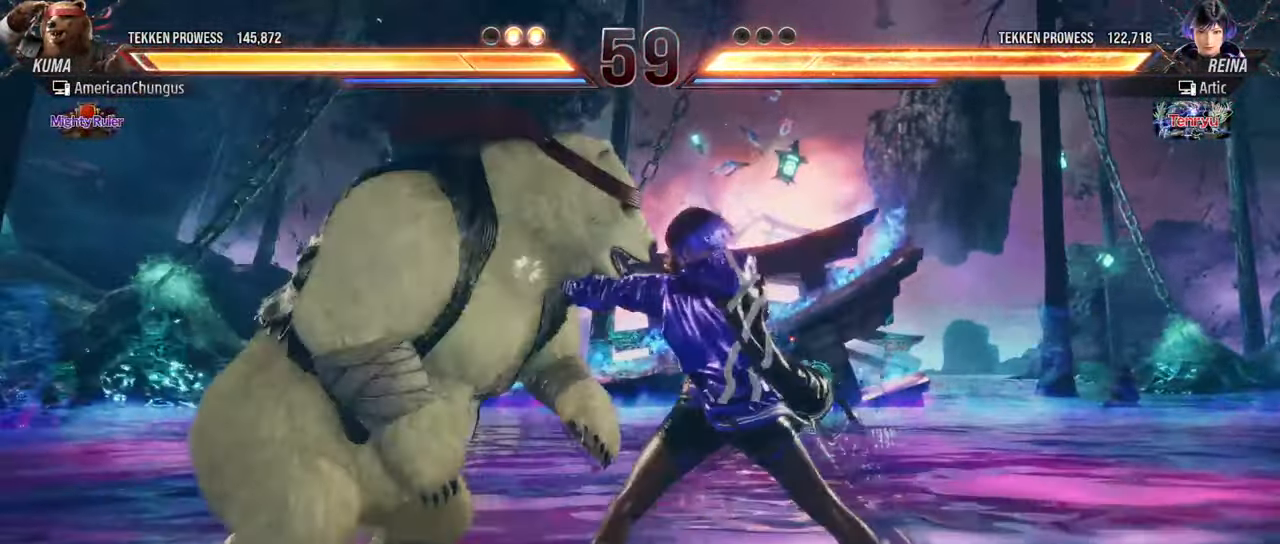
{"buttons": [], "left_stick": "left", "events": [[250, "left_stick", "center"], [334, "left_stick", "left"], [417, "left_stick", "center"], [501, "left_stick", "left"]]}
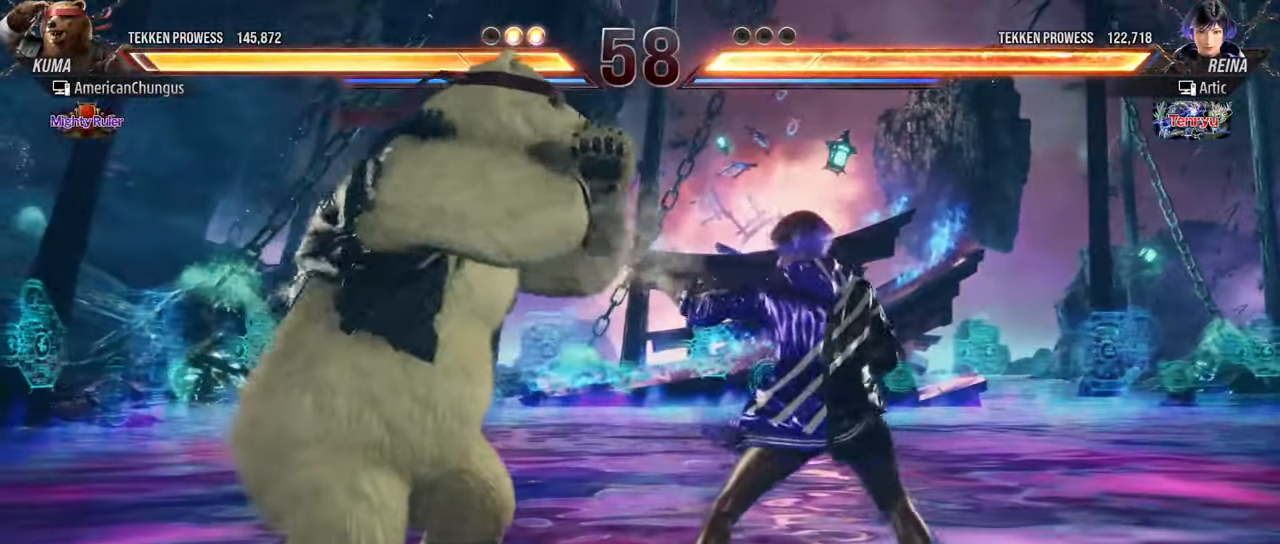
{"buttons": [], "left_stick": "left", "events": [[299, "left_stick", "center"], [466, "left_stick", "left"]]}
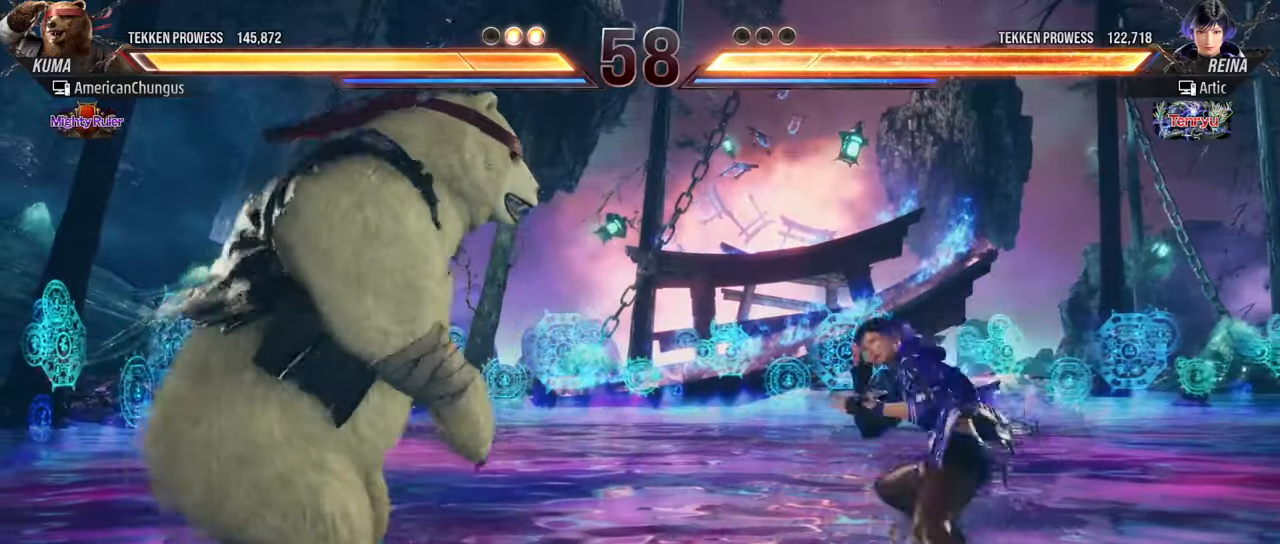
{"buttons": [], "left_stick": "center", "events": [[83, "left_stick", "center"], [150, "left_stick", "left"], [350, "left_stick", "down"], [417, "left_stick", "left"], [483, "left_stick", "center"]]}
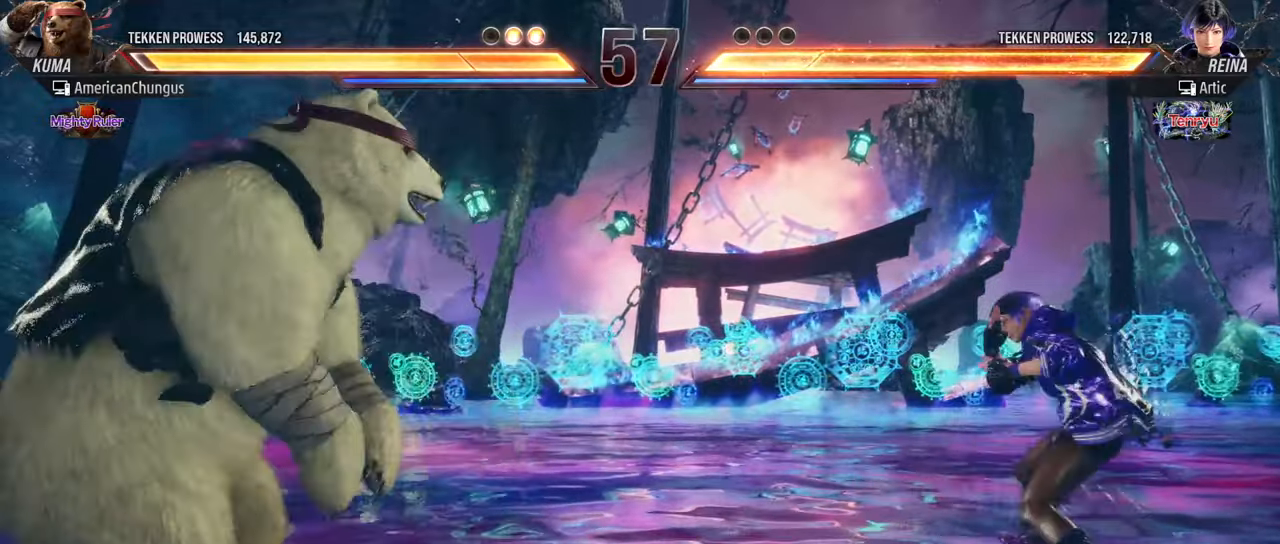
{"buttons": [], "left_stick": "center", "events": [[67, "left_stick", "left"], [134, "left_stick", "center"], [200, "left_stick", "down"], [300, "left_stick", "center"]]}
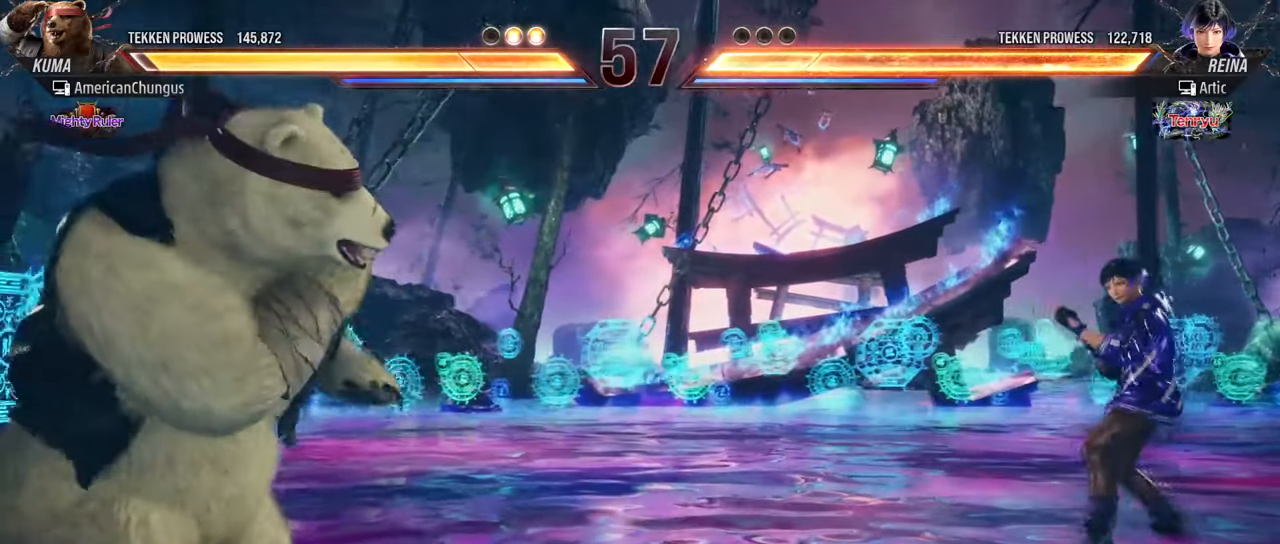
{"buttons": [], "left_stick": "right", "events": [[183, "CIRCLE", "down"], [183, "CROSS", "down"], [267, "CROSS", "up"], [283, "CIRCLE", "up"], [400, "left_stick", "right"]]}
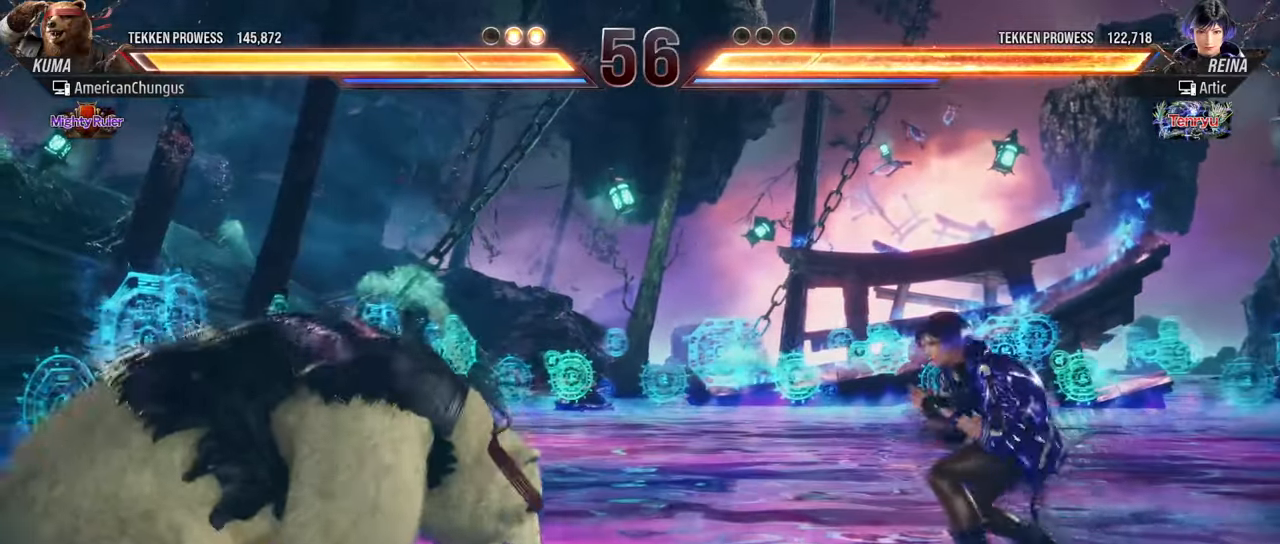
{"buttons": [], "left_stick": "center", "events": [[17, "left_stick", "center"], [200, "left_stick", "down-right"], [267, "R1", "down"], [400, "R1", "up"], [434, "left_stick", "center"]]}
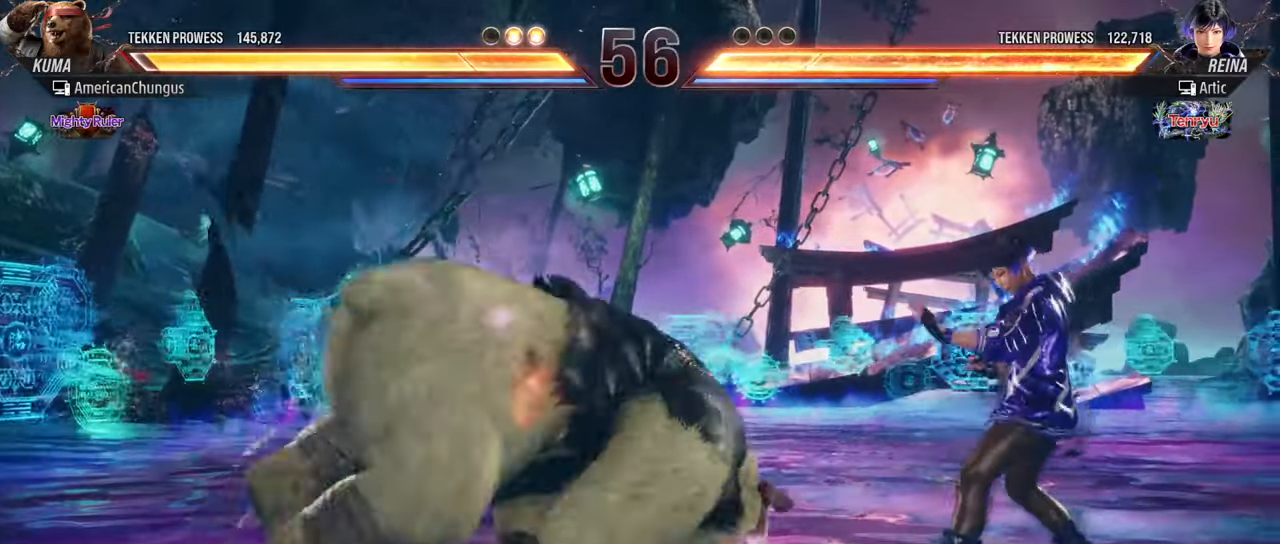
{"buttons": [], "left_stick": "up", "events": [[317, "left_stick", "up"]]}
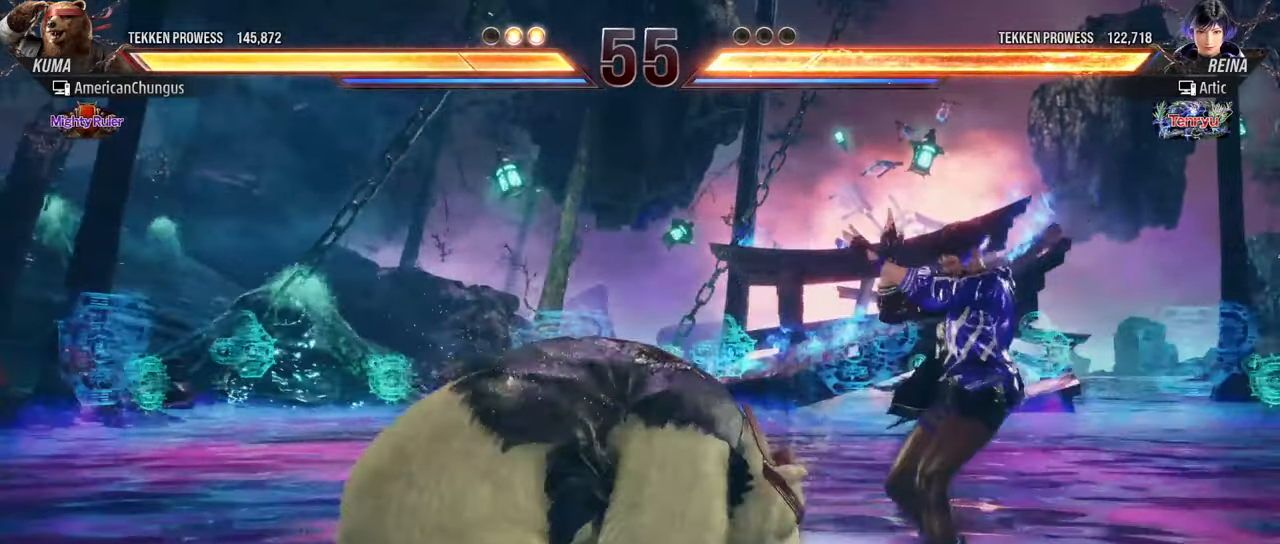
{"buttons": [], "left_stick": "left", "events": [[150, "left_stick", "center"], [300, "left_stick", "left"], [417, "left_stick", "center"], [501, "left_stick", "left"]]}
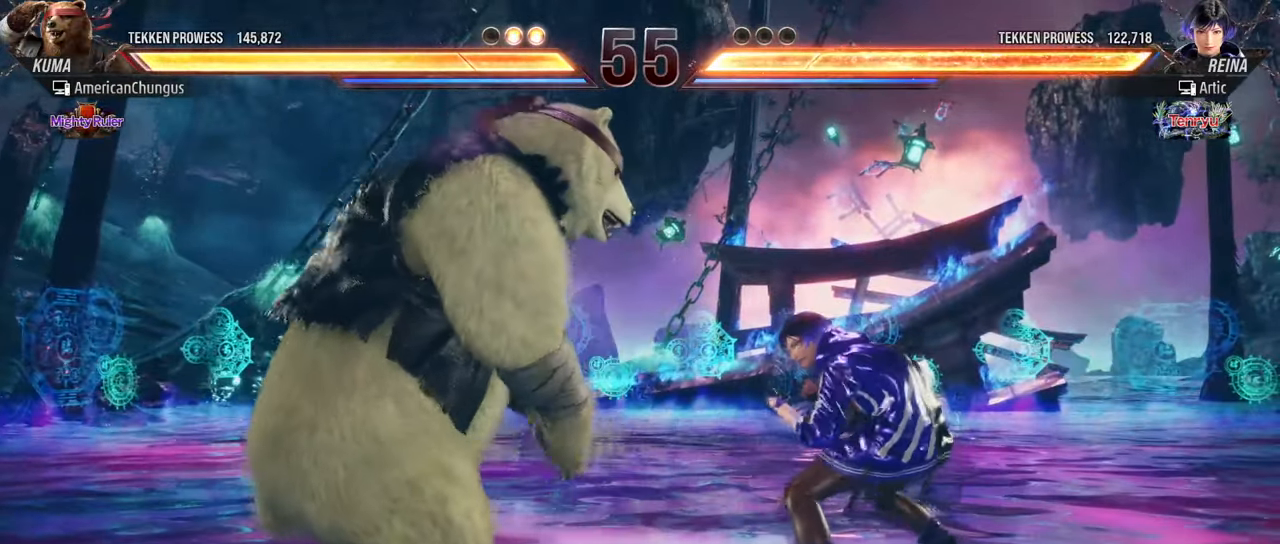
{"buttons": [], "left_stick": "center", "events": [[150, "left_stick", "center"]]}
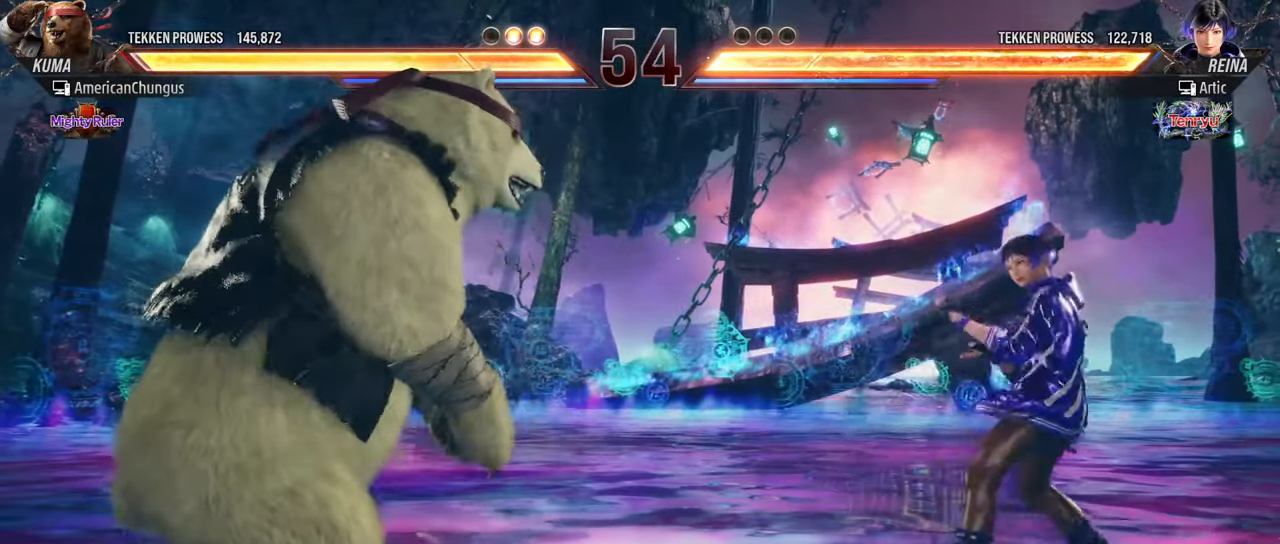
{"buttons": [], "left_stick": "center", "events": [[33, "left_stick", "right"], [67, "TRIANGLE", "down"], [167, "TRIANGLE", "up"], [167, "left_stick", "center"], [267, "SQUARE", "down"], [367, "SQUARE", "up"]]}
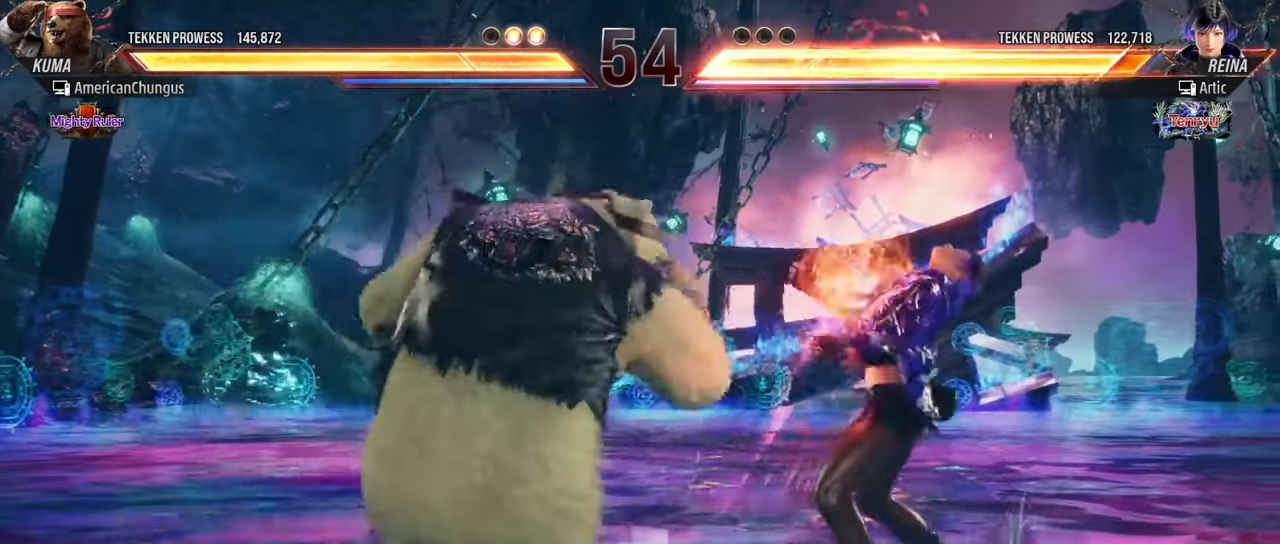
{"buttons": [], "left_stick": "center", "events": []}
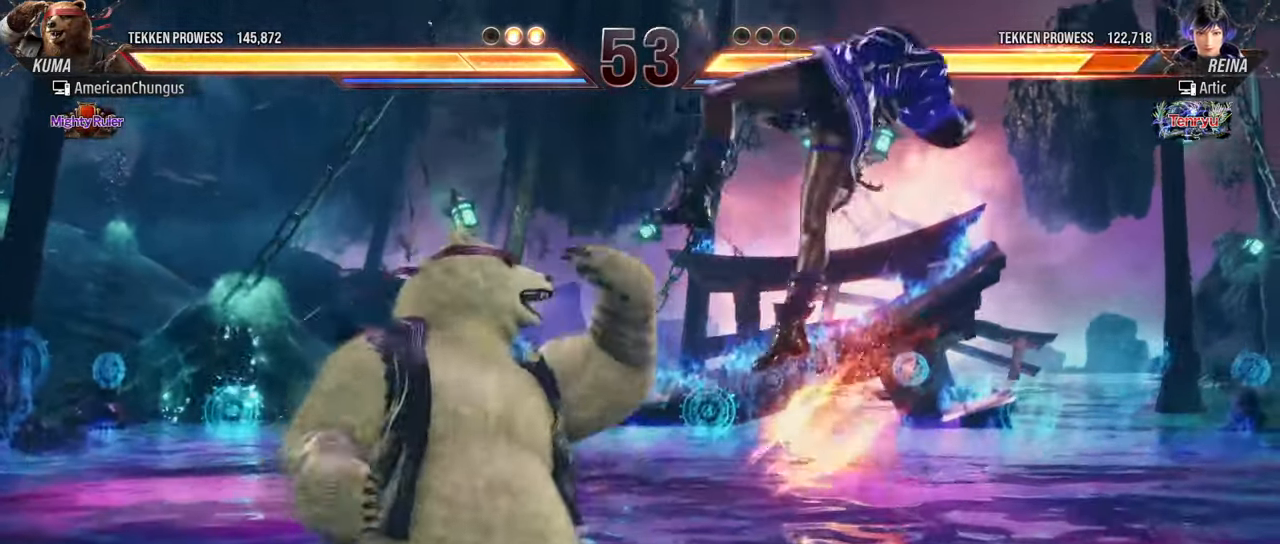
{"buttons": ["SQUARE"], "left_stick": "center", "events": [[267, "left_stick", "left"], [334, "TRIANGLE", "down"], [434, "left_stick", "center"], [467, "SQUARE", "down"], [467, "TRIANGLE", "up"]]}
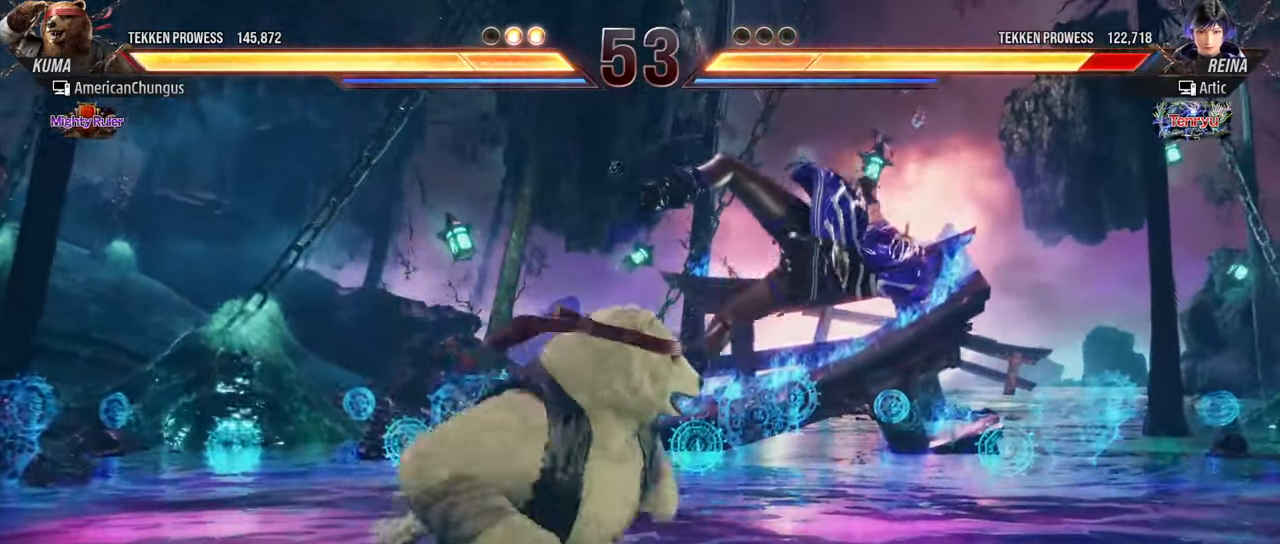
{"buttons": [], "left_stick": "center", "events": [[66, "SQUARE", "up"]]}
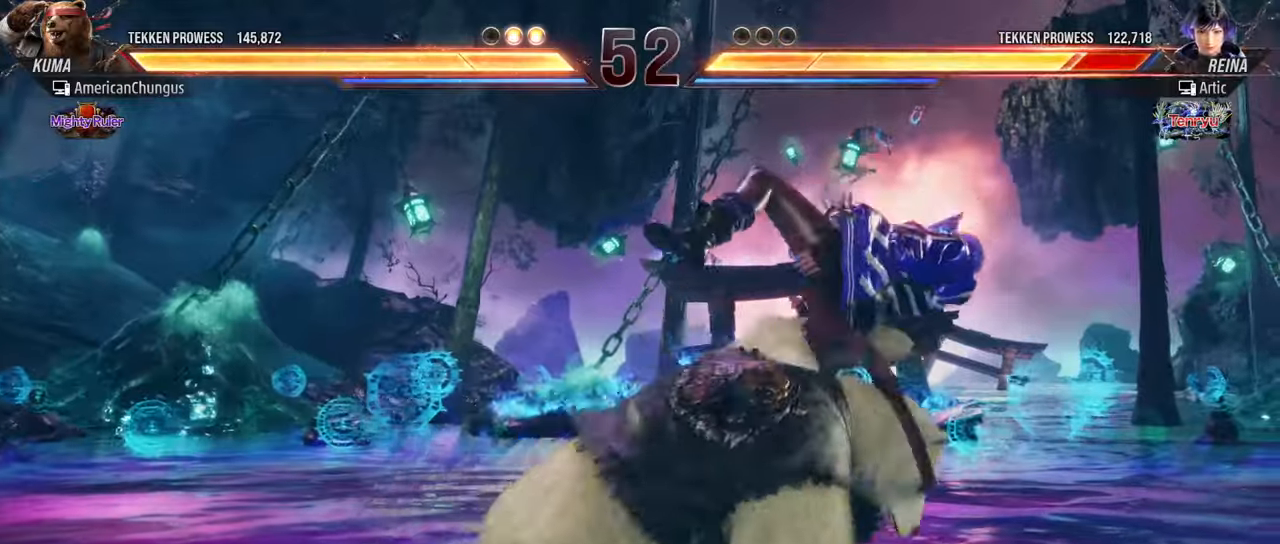
{"buttons": [], "left_stick": "center", "events": [[166, "left_stick", "left"], [317, "TRIANGLE", "down"], [333, "left_stick", "center"], [433, "SQUARE", "down"], [433, "TRIANGLE", "up"], [500, "SQUARE", "up"]]}
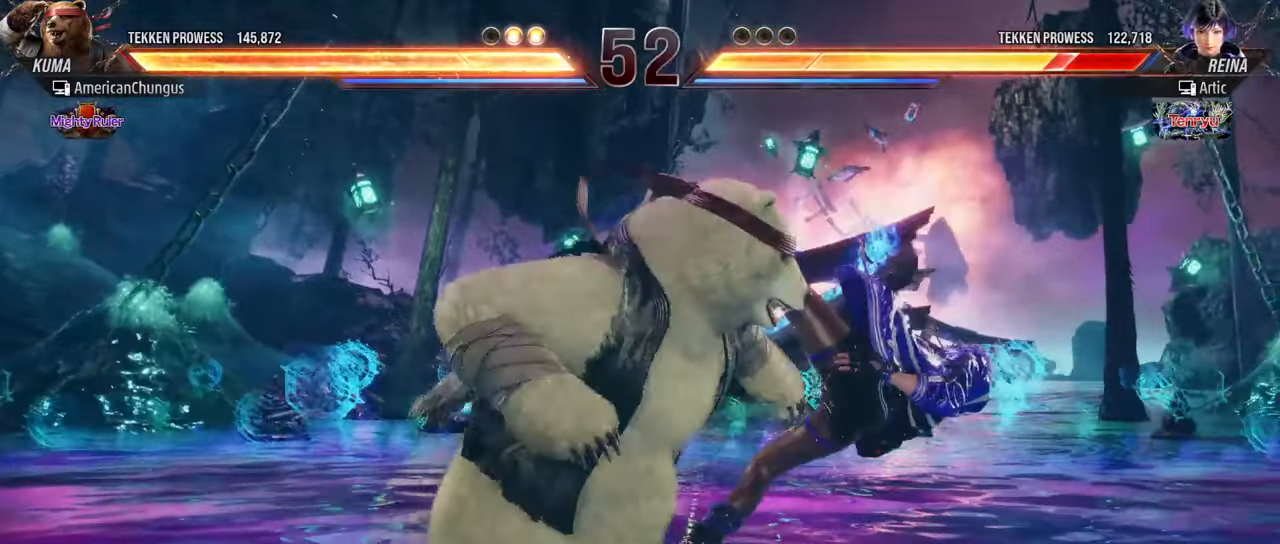
{"buttons": ["CROSS", "CIRCLE"], "left_stick": "center", "events": [[100, "CIRCLE", "down"], [100, "CROSS", "down"], [150, "CIRCLE", "up"], [150, "CROSS", "up"], [267, "CIRCLE", "down"], [267, "CROSS", "down"], [300, "CIRCLE", "up"], [300, "CROSS", "up"], [434, "CIRCLE", "down"], [434, "CROSS", "down"]]}
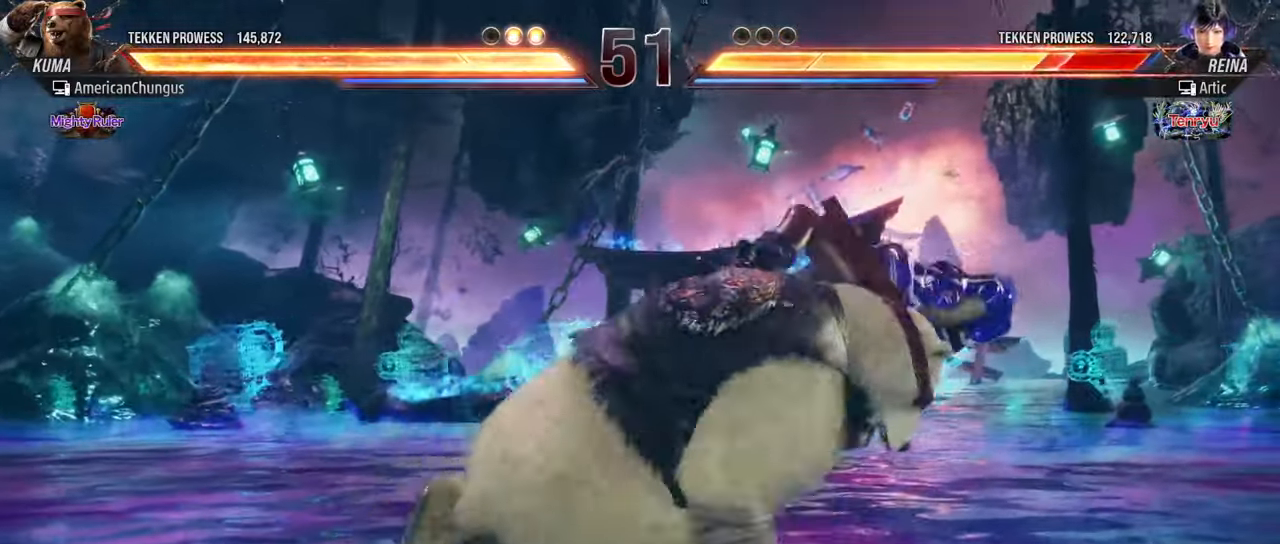
{"buttons": [], "left_stick": "down-right", "events": [[16, "CIRCLE", "up"], [16, "CROSS", "up"], [166, "left_stick", "down-right"], [200, "R1", "down"], [283, "R1", "up"], [400, "R1", "down"], [483, "R1", "up"]]}
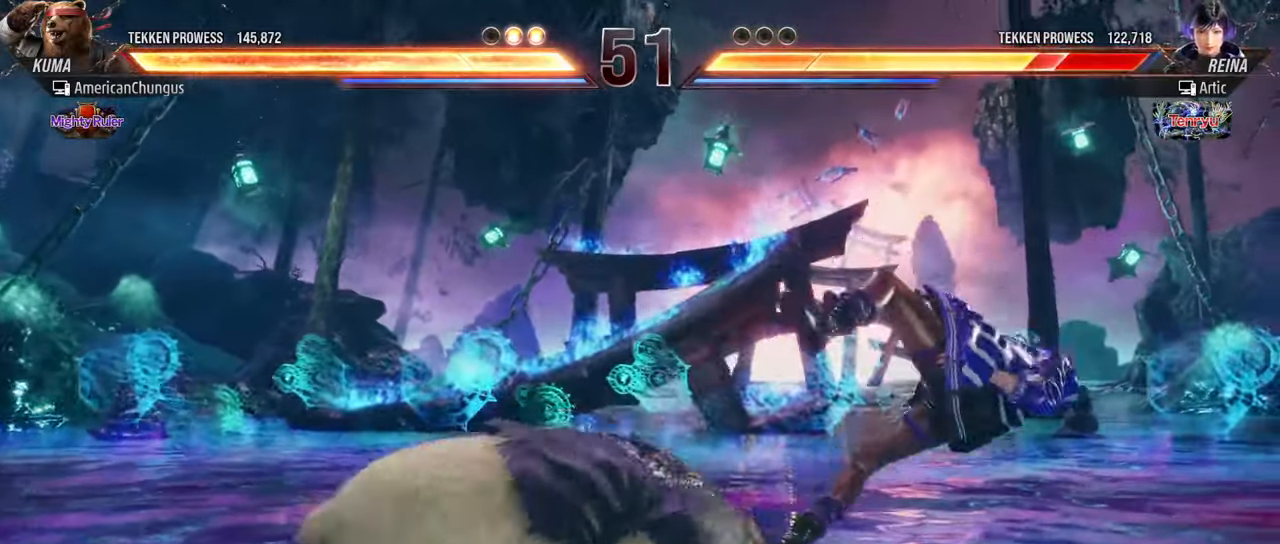
{"buttons": [], "left_stick": "down-right", "events": [[234, "TRIANGLE", "down"], [300, "TRIANGLE", "up"], [434, "TRIANGLE", "down"], [501, "TRIANGLE", "up"]]}
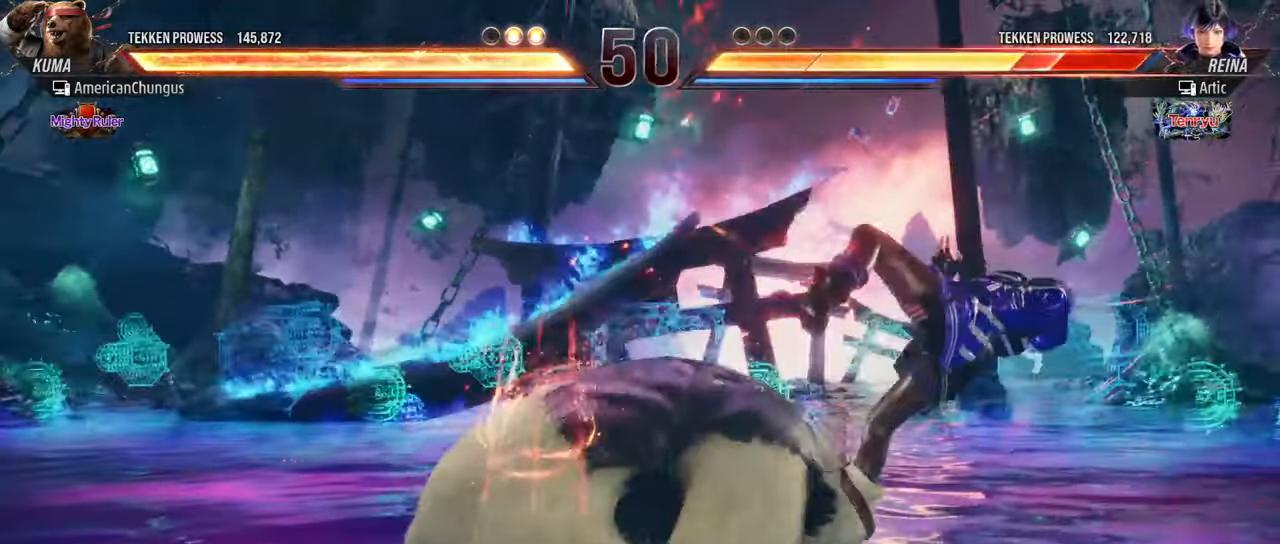
{"buttons": [], "left_stick": "center", "events": [[133, "TRIANGLE", "down"], [233, "TRIANGLE", "up"], [233, "left_stick", "center"]]}
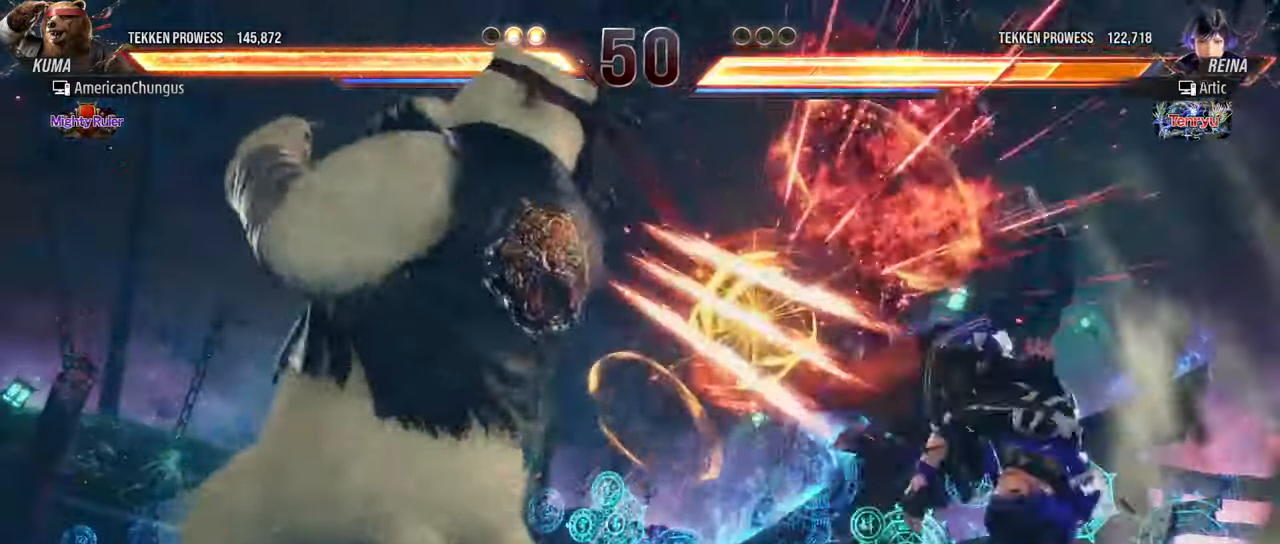
{"buttons": [], "left_stick": "right", "events": [[234, "left_stick", "right"], [334, "left_stick", "center"], [417, "left_stick", "right"]]}
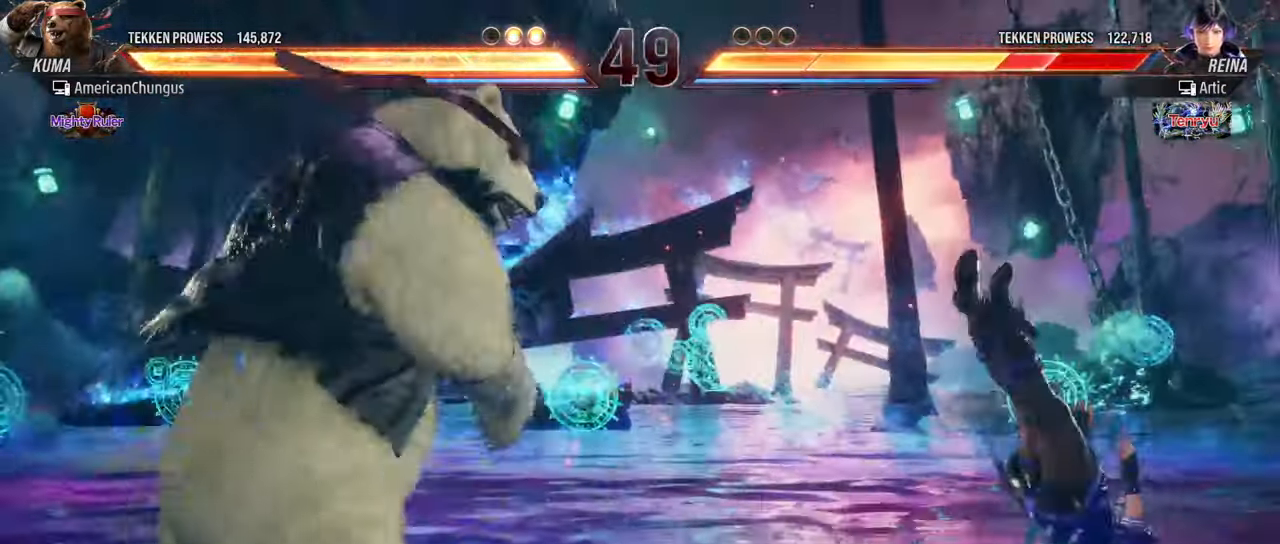
{"buttons": ["TRIANGLE"], "left_stick": "center", "events": [[200, "left_stick", "down-right"], [233, "TRIANGLE", "down"], [367, "left_stick", "center"], [383, "SQUARE", "down"], [467, "SQUARE", "up"]]}
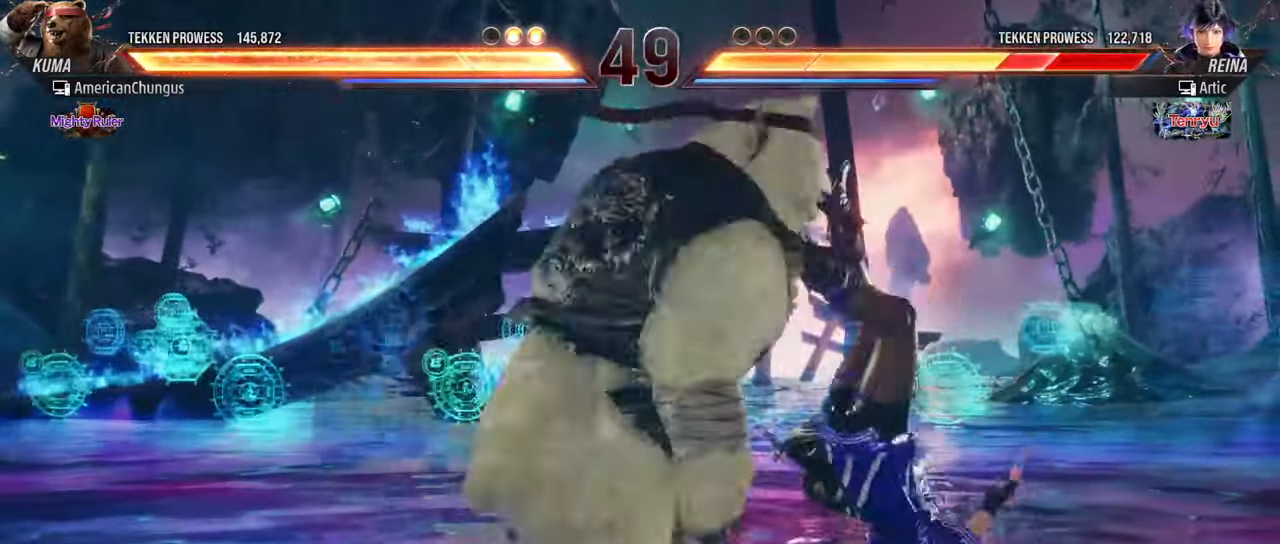
{"buttons": ["TRIANGLE"], "left_stick": "center", "events": [[100, "SQUARE", "down"], [167, "SQUARE", "up"], [334, "SQUARE", "down"], [417, "SQUARE", "up"]]}
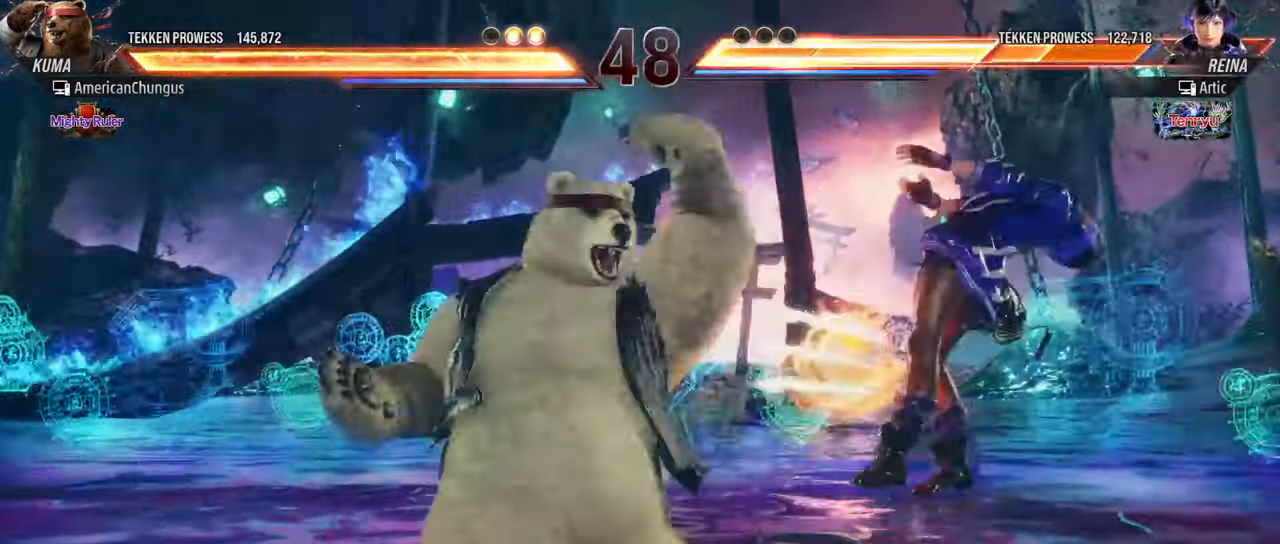
{"buttons": [], "left_stick": "right", "events": [[66, "SQUARE", "down"], [100, "TRIANGLE", "up"], [133, "SQUARE", "up"], [317, "left_stick", "right"], [400, "left_stick", "center"], [500, "left_stick", "right"]]}